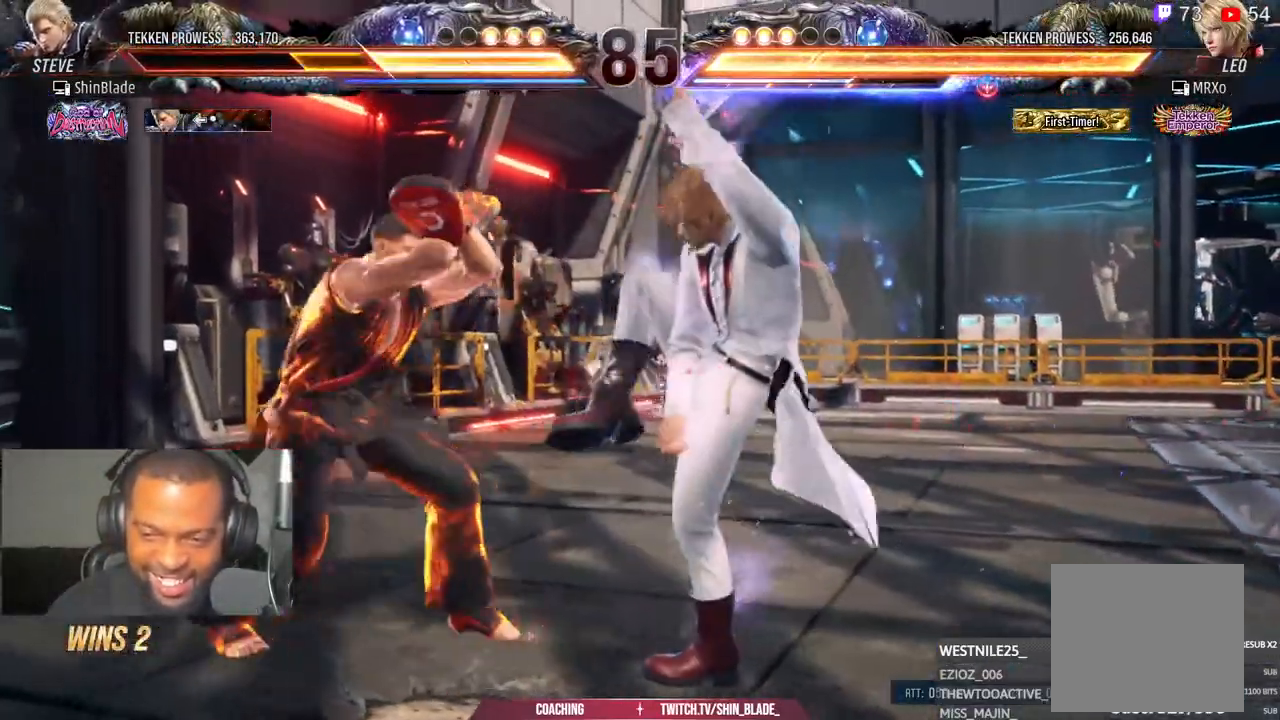
Gameplay with a controller (PlayStation layout); each line is a JSON object with the inputs held at the frame after it (dt_ms = milliseconds from this image to that frame). "events" lists button and stick changes between this image and that frame as [ms after this image, input, new state], when the widget could be followed in between.
{"dt_ms": 500, "buttons": ["DPAD_LEFT"], "left_stick": "left", "right_stick": "center", "events": [[183, "DPAD_LEFT", "up"], [183, "left_stick", "left"], [283, "DPAD_LEFT", "down"], [367, "DPAD_LEFT", "up"], [417, "DPAD_LEFT", "down"]]}
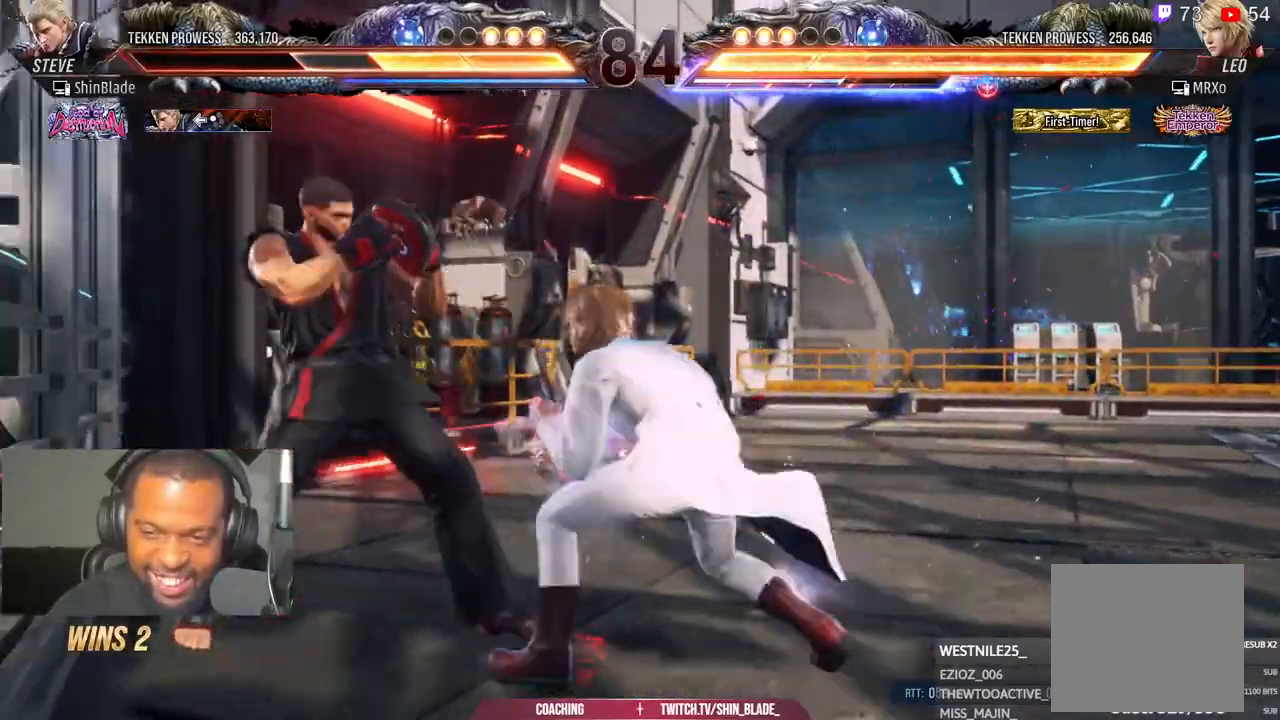
{"dt_ms": 500, "buttons": ["DPAD_LEFT"], "left_stick": "left", "right_stick": "center", "events": [[117, "DPAD_DOWN", "down"], [167, "DPAD_DOWN", "up"], [217, "DPAD_LEFT", "up"], [283, "DPAD_LEFT", "down"]]}
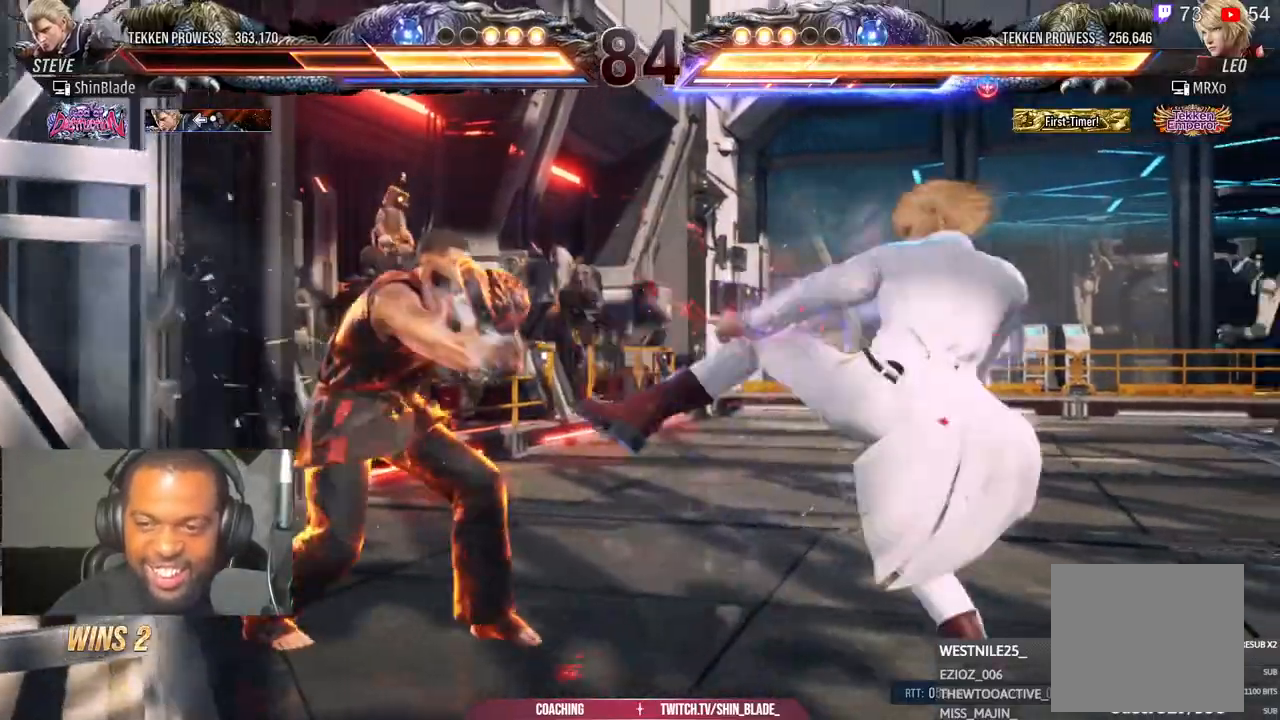
{"dt_ms": 500, "buttons": [], "left_stick": "left", "right_stick": "center"}
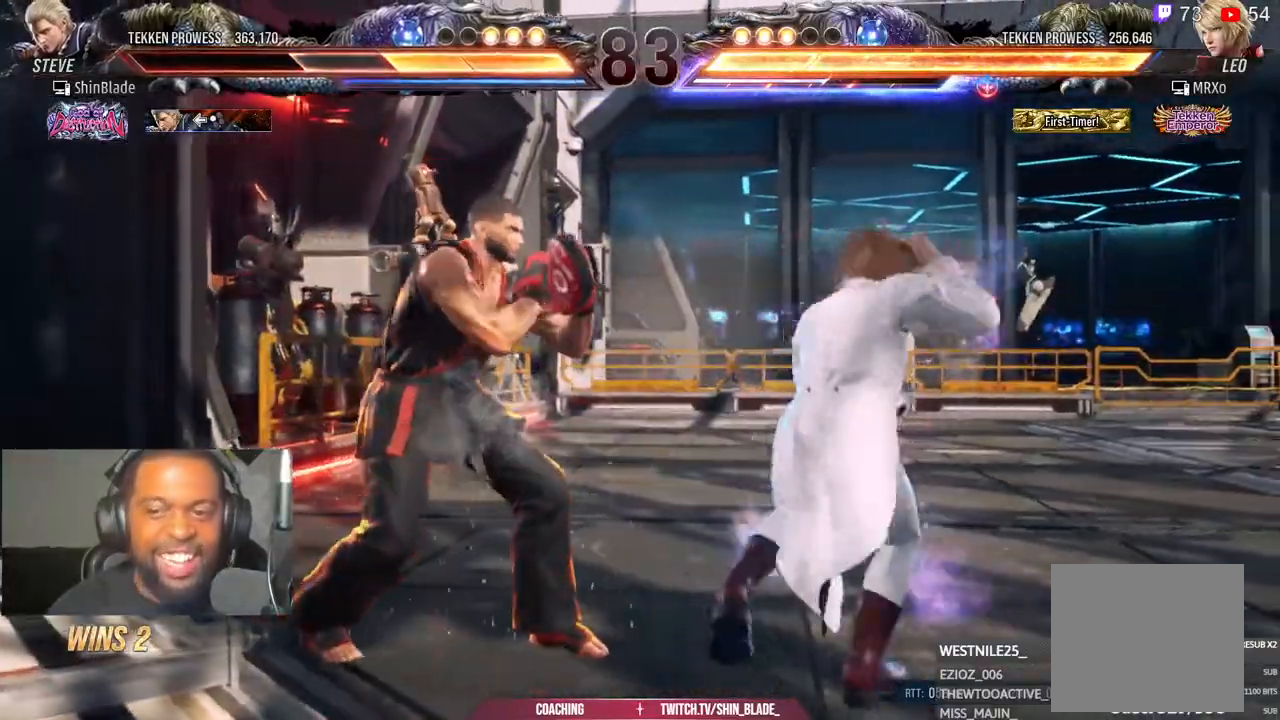
{"dt_ms": 500, "buttons": ["CROSS"], "left_stick": "center", "right_stick": "center", "events": [[33, "DPAD_UP", "down"], [100, "DPAD_UP", "up"], [167, "DPAD_UP", "down"], [350, "DPAD_UP", "up"], [367, "CROSS", "down"], [383, "left_stick", "center"]]}
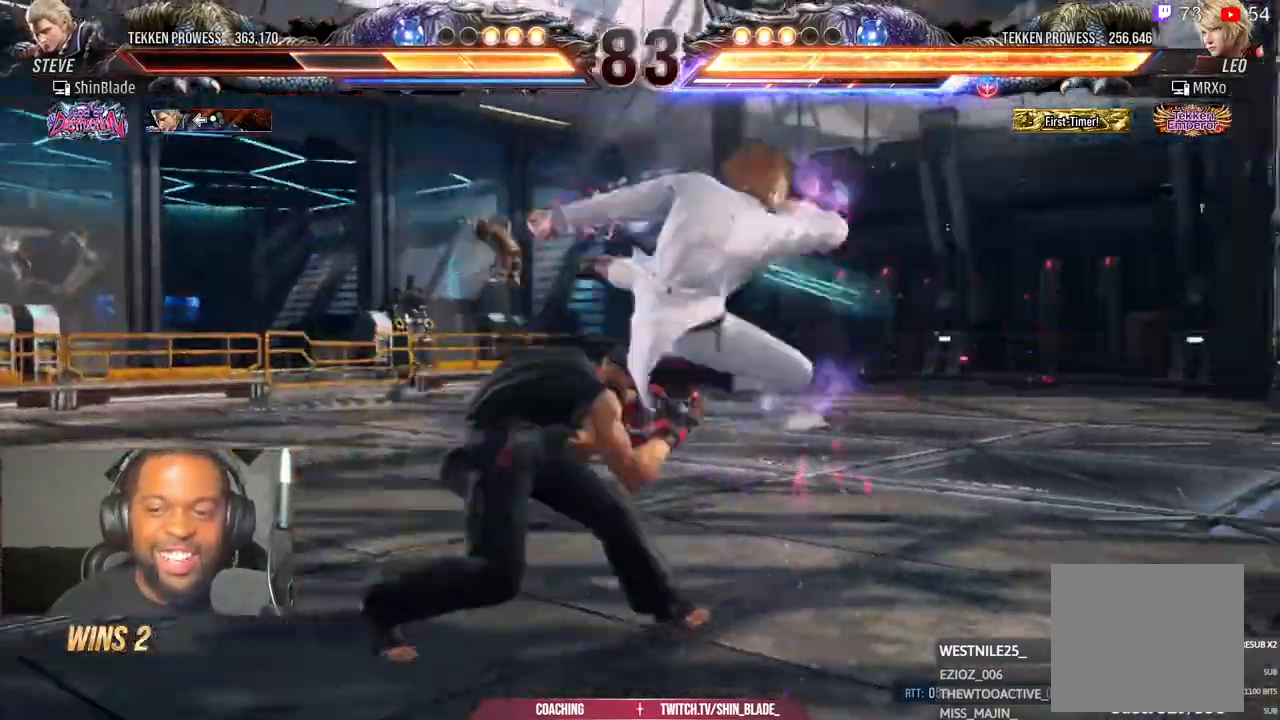
{"dt_ms": 500, "buttons": ["SQUARE"], "left_stick": "center", "right_stick": "center", "events": [[17, "CROSS", "up"], [33, "SQUARE", "down"], [150, "SQUARE", "up"], [300, "SQUARE", "down"], [317, "DPAD_LEFT", "down"], [367, "SQUARE", "up"], [417, "DPAD_LEFT", "up"], [450, "SQUARE", "down"]]}
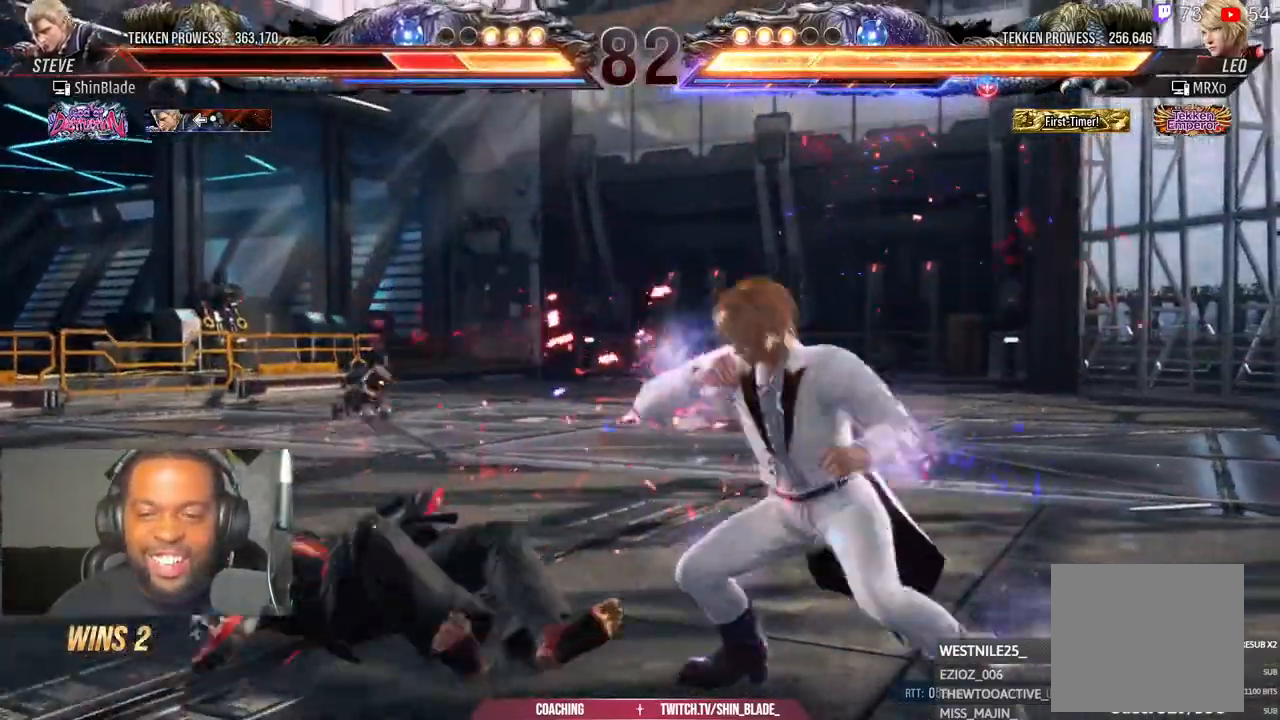
{"dt_ms": 500, "buttons": ["DPAD_LEFT"], "left_stick": "center", "right_stick": "center", "events": [[17, "DPAD_LEFT", "down"], [17, "SQUARE", "up"], [100, "DPAD_LEFT", "up"], [167, "DPAD_LEFT", "down"]]}
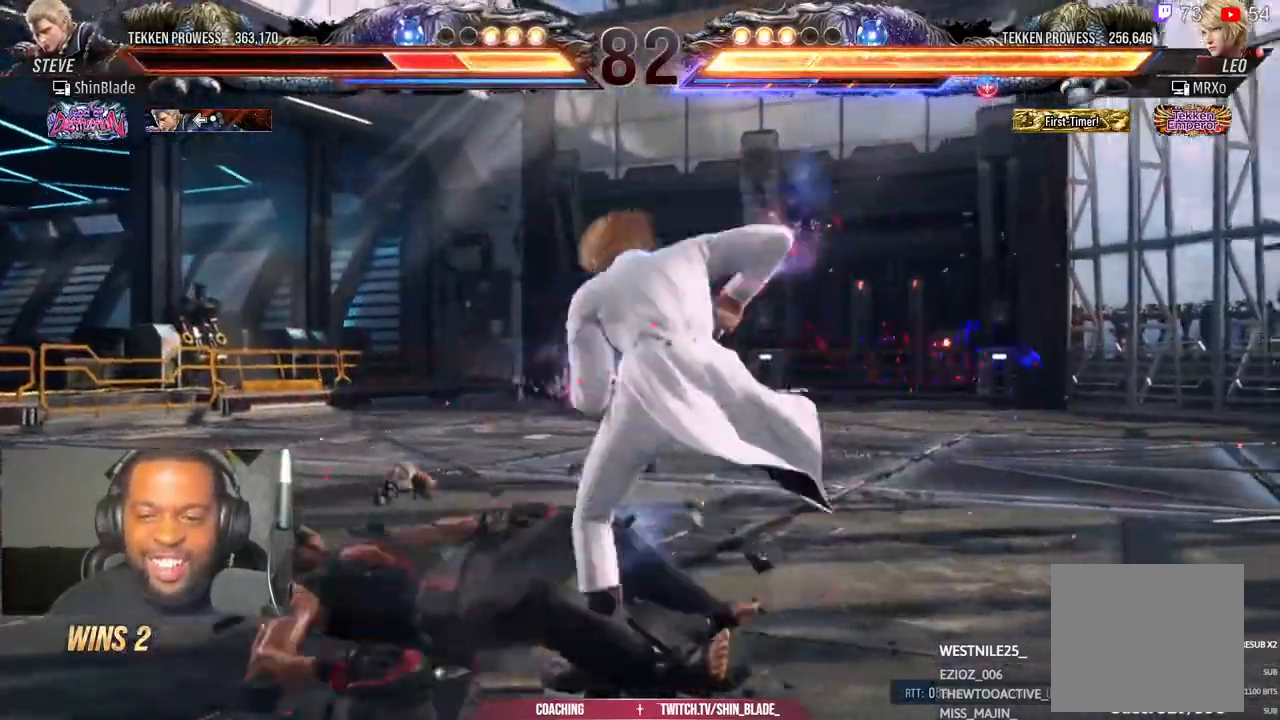
{"dt_ms": 500, "buttons": ["DPAD_LEFT"], "left_stick": "center", "right_stick": "center", "events": [[250, "SQUARE", "down"], [250, "TRIANGLE", "down"], [317, "SQUARE", "up"], [317, "TRIANGLE", "up"], [333, "right_stick", "up"], [400, "SQUARE", "down"], [400, "TRIANGLE", "down"], [483, "SQUARE", "up"], [483, "right_stick", "center"], [500, "TRIANGLE", "up"]]}
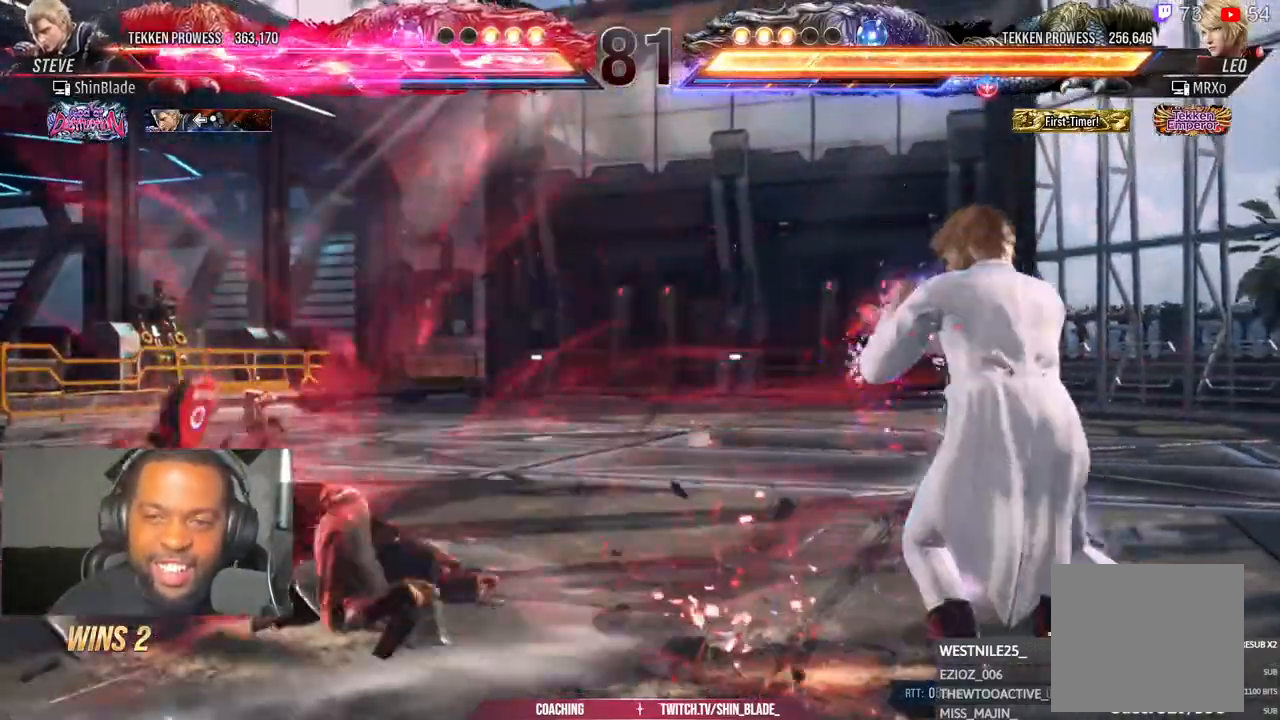
{"dt_ms": 500, "buttons": ["DPAD_UP"], "left_stick": "left", "right_stick": "center", "events": [[83, "SQUARE", "down"], [167, "DPAD_LEFT", "up"], [183, "SQUARE", "up"], [250, "right_stick", "up"], [350, "DPAD_UP", "down"], [400, "DPAD_UP", "up"], [467, "left_stick", "left"], [467, "right_stick", "center"], [500, "DPAD_UP", "down"]]}
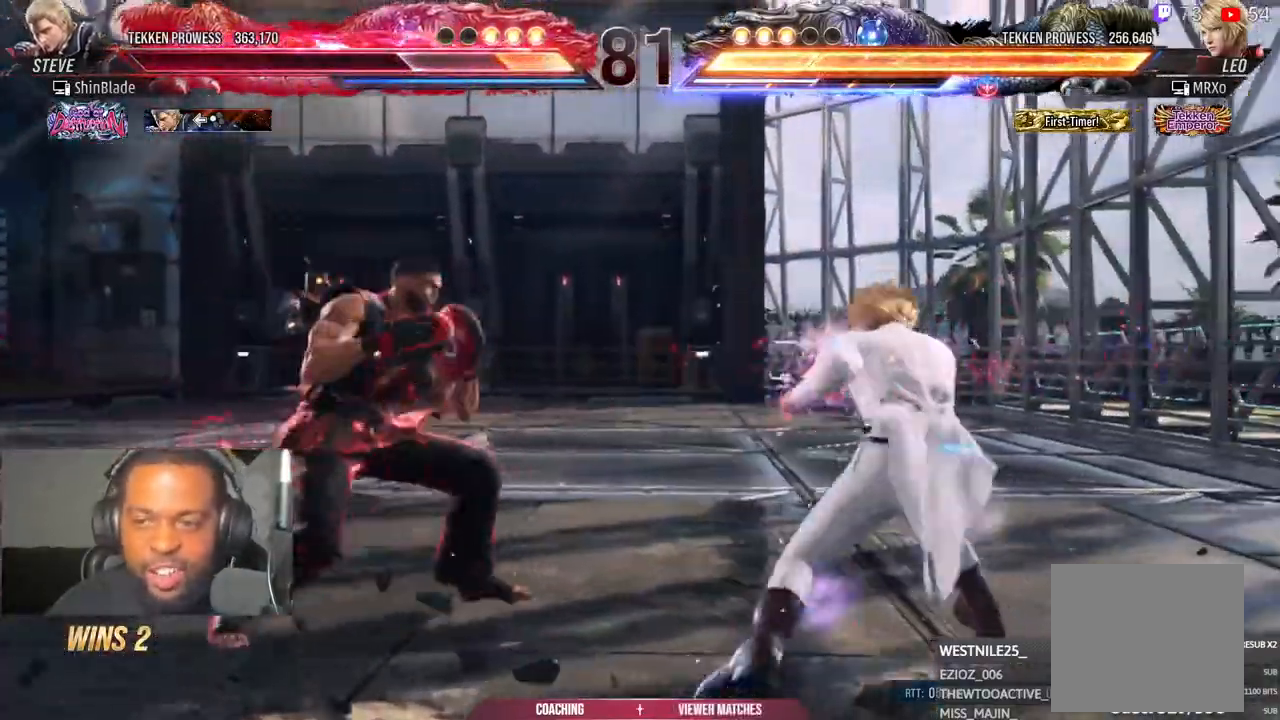
{"dt_ms": 500, "buttons": ["DPAD_RIGHT"], "left_stick": "left", "right_stick": "center"}
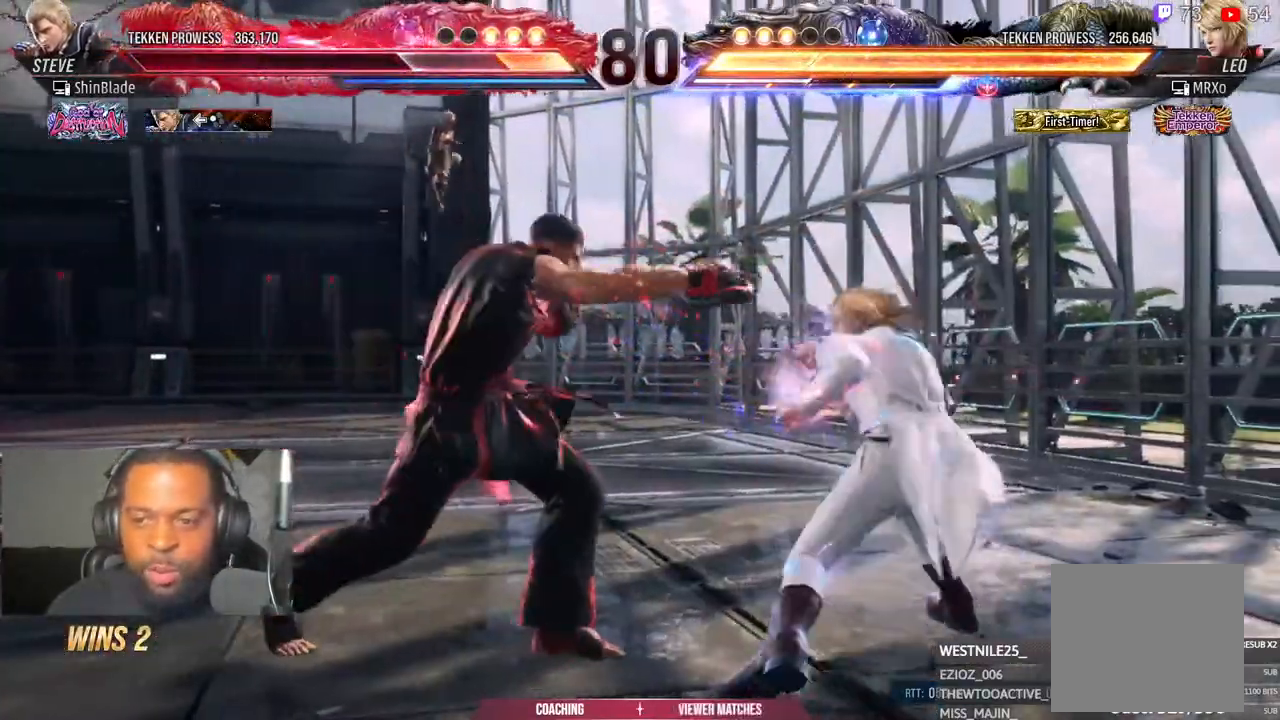
{"dt_ms": 500, "buttons": [], "left_stick": "center", "right_stick": "center", "events": [[17, "left_stick", "center"], [433, "DPAD_RIGHT", "up"]]}
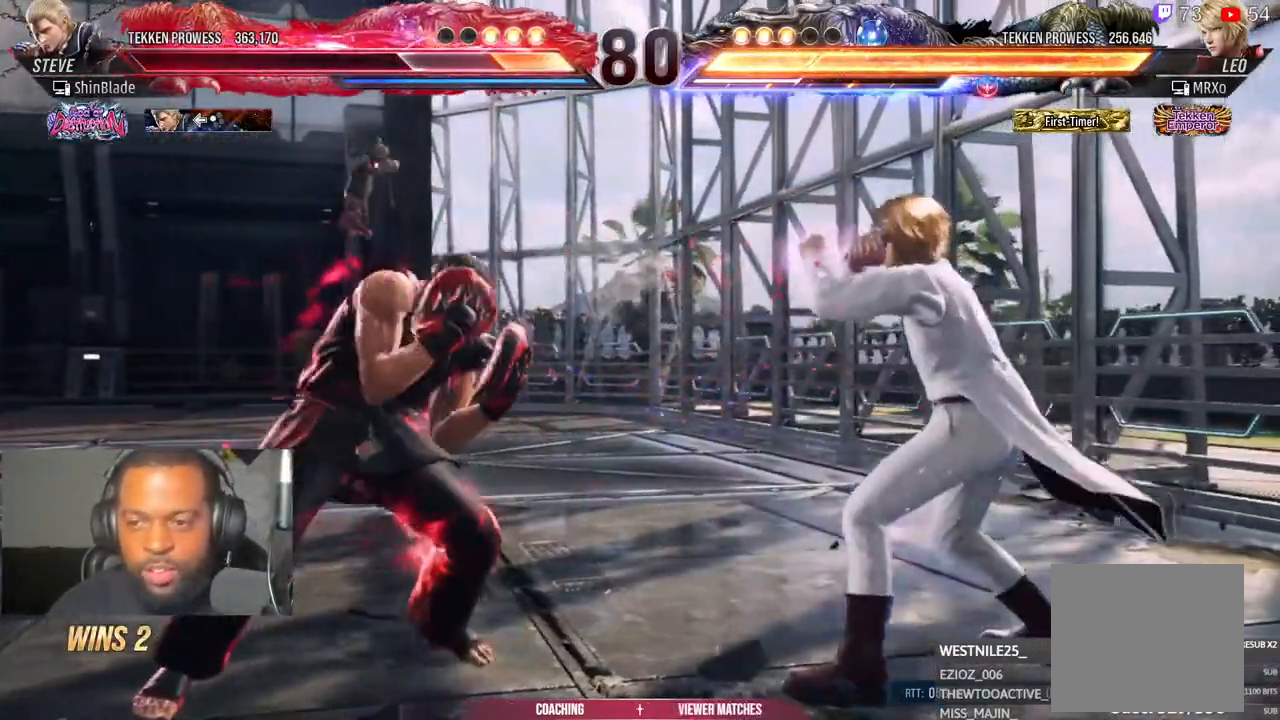
{"dt_ms": 500, "buttons": [], "left_stick": "center", "right_stick": "center", "events": [[50, "DPAD_RIGHT", "down"], [67, "TRIANGLE", "down"], [200, "SQUARE", "down"], [200, "TRIANGLE", "up"], [250, "TRIANGLE", "down"], [300, "SQUARE", "up"], [367, "SQUARE", "down"], [367, "TRIANGLE", "up"], [400, "DPAD_RIGHT", "up"], [450, "TRIANGLE", "down"], [467, "SQUARE", "up"], [500, "TRIANGLE", "up"]]}
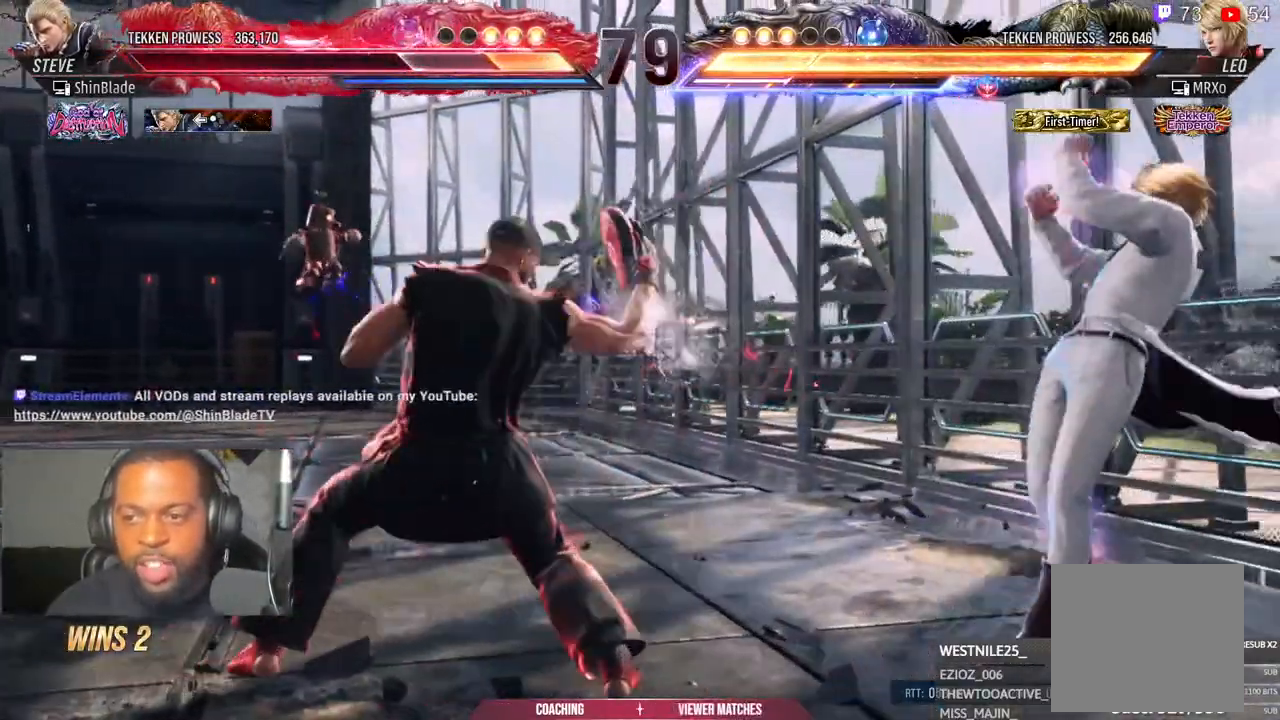
{"dt_ms": 500, "buttons": [], "left_stick": "center", "right_stick": "center", "events": [[250, "SQUARE", "down"], [250, "TRIANGLE", "down"], [317, "SQUARE", "up"], [317, "TRIANGLE", "up"], [417, "TRIANGLE", "down"], [433, "SQUARE", "down"], [467, "SQUARE", "up"], [500, "TRIANGLE", "up"]]}
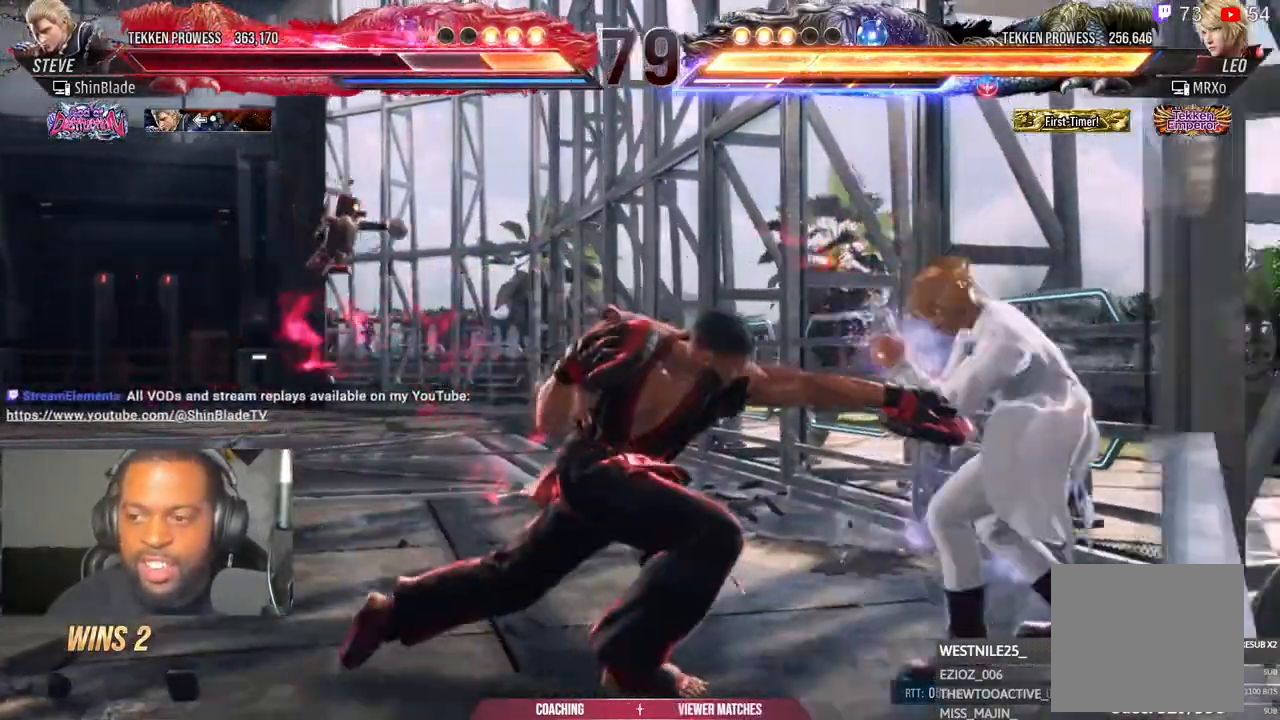
{"dt_ms": 500, "buttons": ["DPAD_DOWN"], "left_stick": "center", "right_stick": "up", "events": [[50, "SQUARE", "down"], [50, "TRIANGLE", "down"], [67, "right_stick", "up"], [133, "SQUARE", "up"], [183, "right_stick", "center"], [200, "SQUARE", "down"], [233, "TRIANGLE", "up"], [267, "SQUARE", "up"], [383, "right_stick", "up"], [450, "DPAD_DOWN", "down"]]}
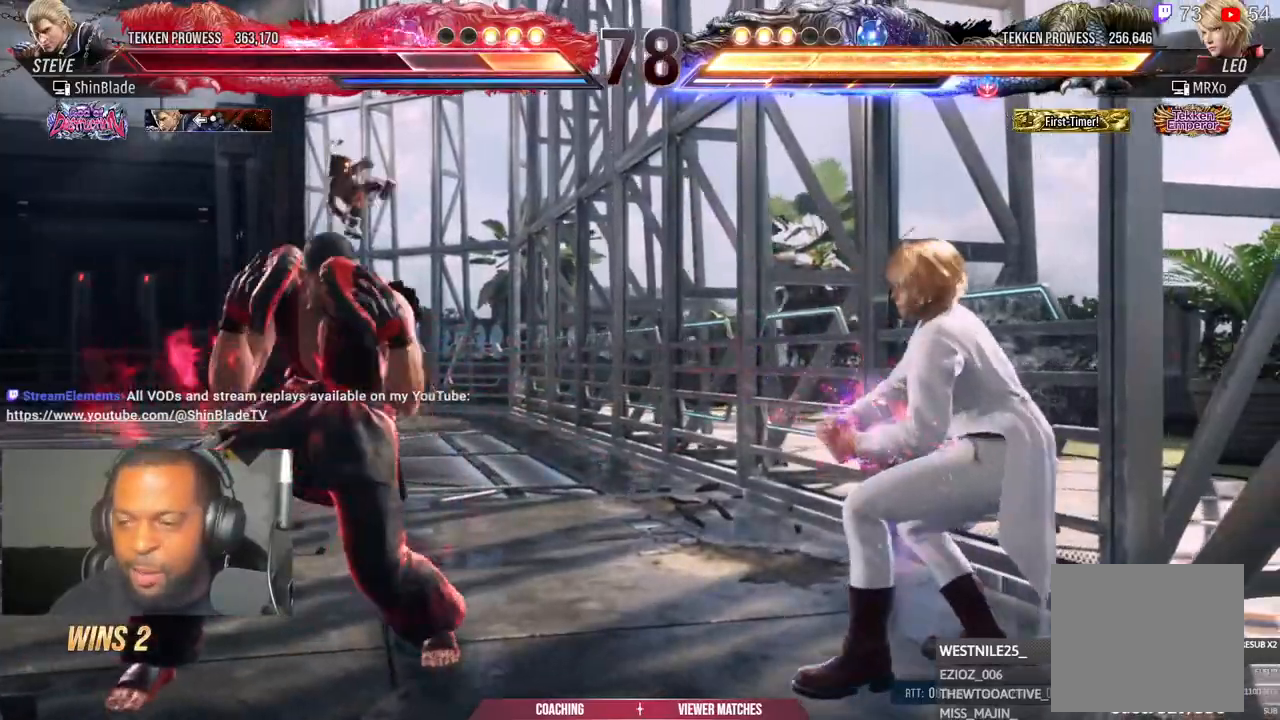
{"dt_ms": 500, "buttons": ["DPAD_LEFT"], "left_stick": "center", "right_stick": "center", "events": [[17, "DPAD_RIGHT", "down"], [67, "DPAD_DOWN", "up"], [100, "SQUARE", "down"], [117, "DPAD_RIGHT", "up"], [167, "SQUARE", "up"], [200, "DPAD_LEFT", "down"], [217, "SQUARE", "down"], [267, "SQUARE", "up"], [317, "right_stick", "center"], [350, "SQUARE", "down"], [400, "right_stick", "up"], [483, "right_stick", "center"], [500, "SQUARE", "up"]]}
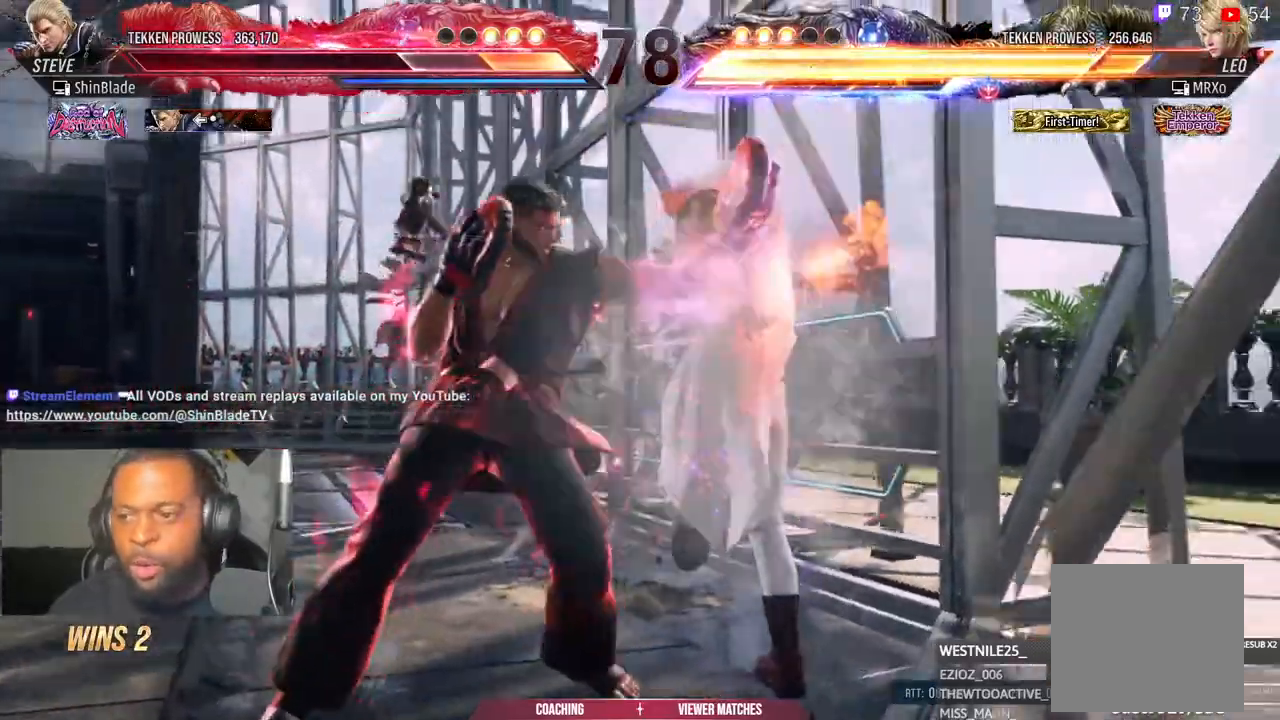
{"dt_ms": 500, "buttons": ["DPAD_LEFT"], "left_stick": "center", "right_stick": "center", "events": []}
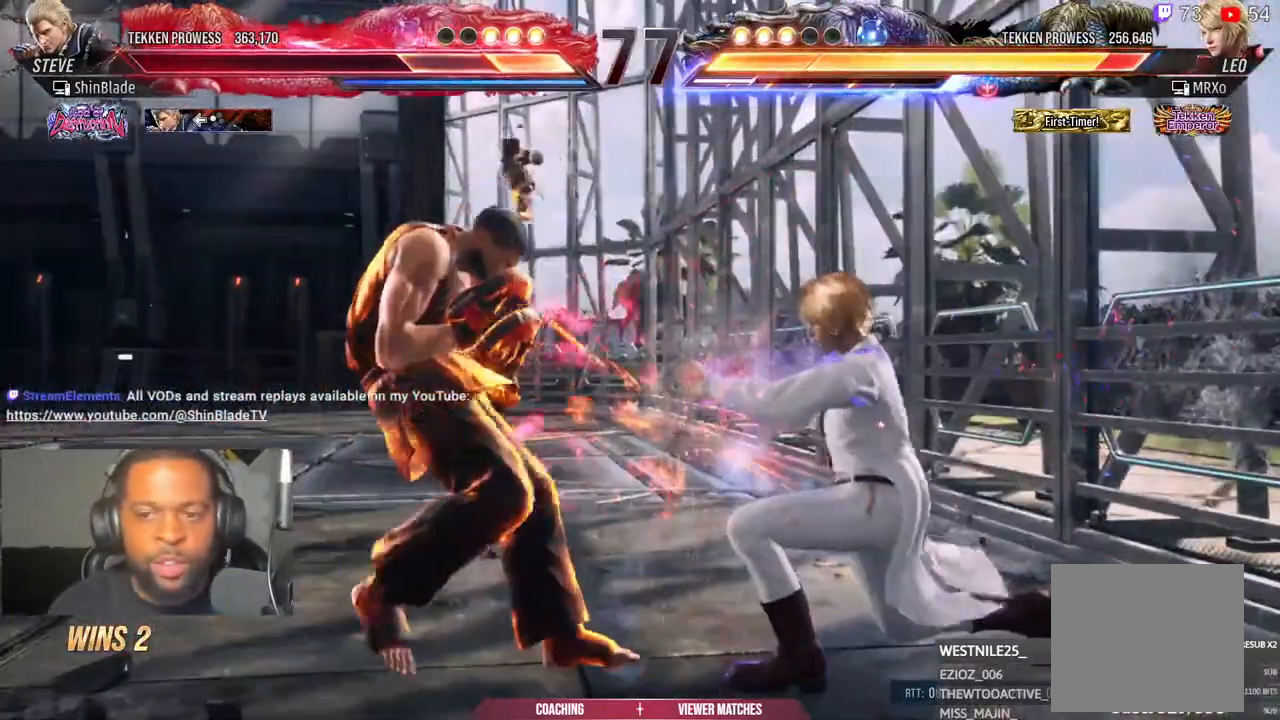
{"dt_ms": 500, "buttons": ["SQUARE", "DPAD_LEFT"], "left_stick": "center", "right_stick": "center", "events": [[283, "DPAD_LEFT", "up"], [350, "DPAD_LEFT", "down"], [400, "SQUARE", "down"]]}
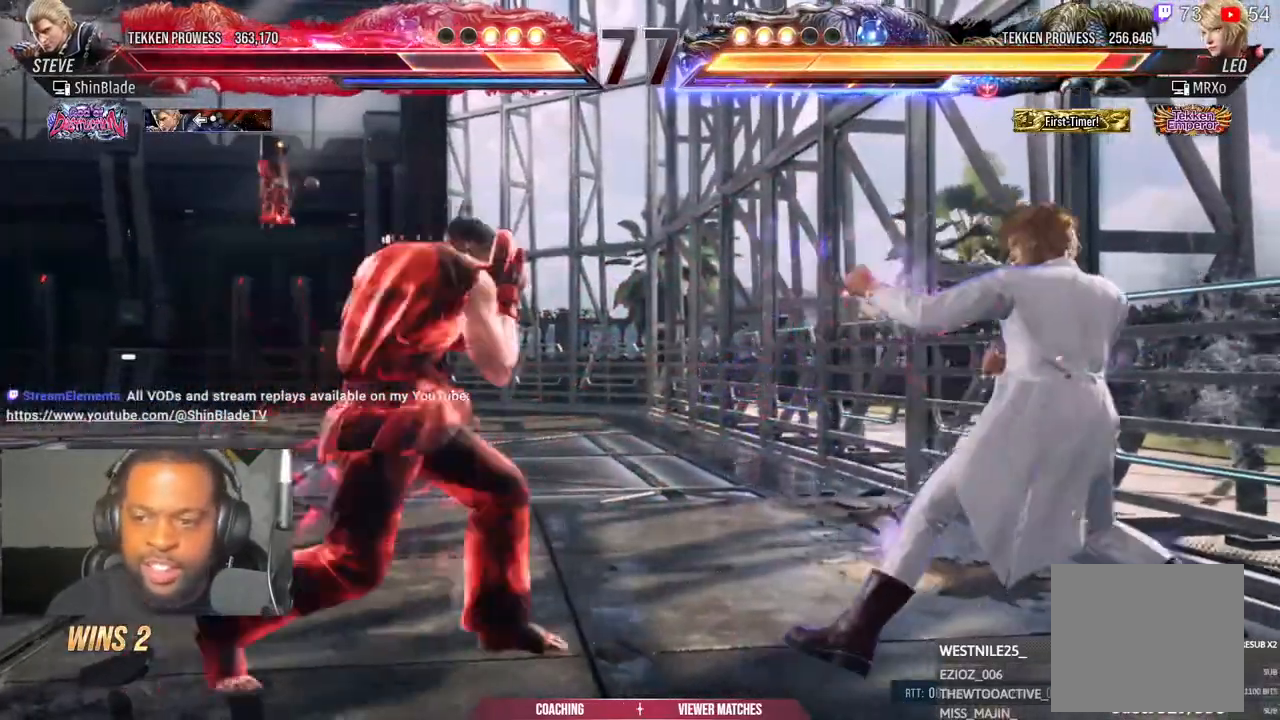
{"dt_ms": 500, "buttons": [], "left_stick": "center", "right_stick": "center", "events": [[317, "DPAD_DOWN", "down"], [467, "DPAD_DOWN", "up"], [467, "SQUARE", "up"], [483, "DPAD_LEFT", "up"]]}
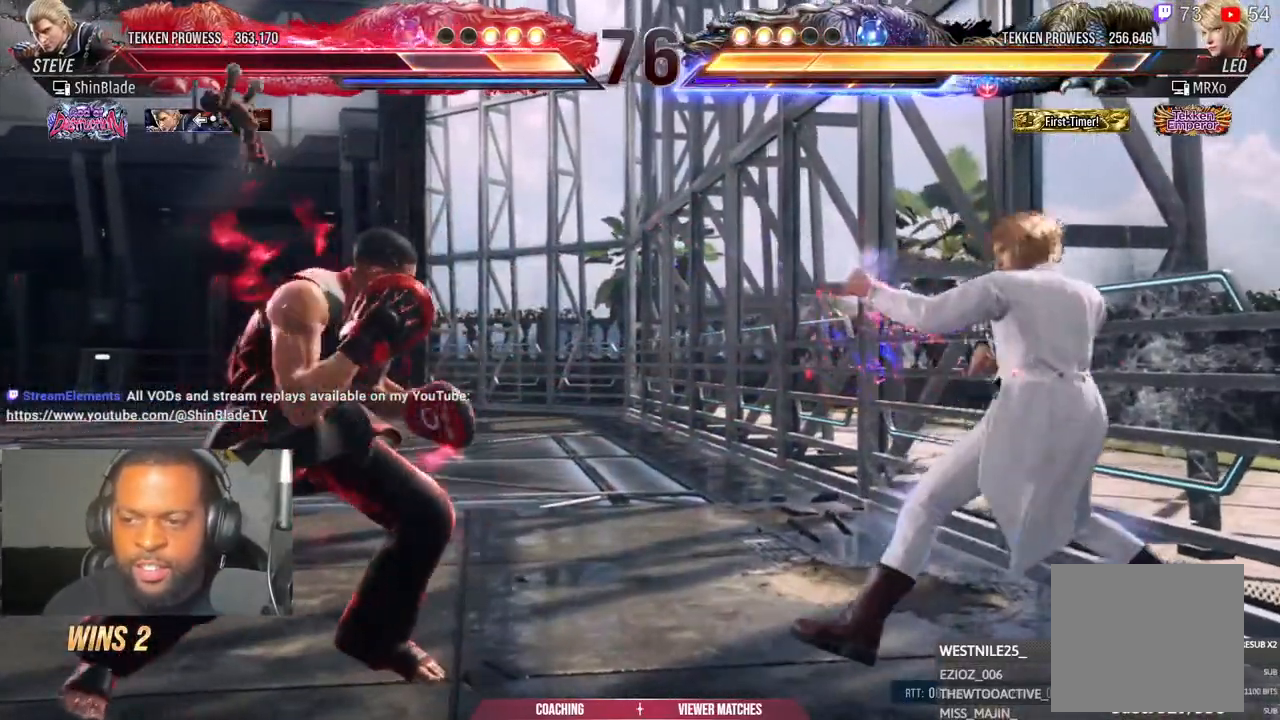
{"dt_ms": 500, "buttons": ["DPAD_LEFT"], "left_stick": "center", "right_stick": "center", "events": [[50, "DPAD_LEFT", "down"], [217, "CIRCLE", "down"], [217, "CROSS", "down"], [283, "DPAD_DOWN", "down"], [300, "CROSS", "up"], [317, "CIRCLE", "up"], [350, "DPAD_DOWN", "up"], [383, "DPAD_LEFT", "up"], [450, "DPAD_LEFT", "down"]]}
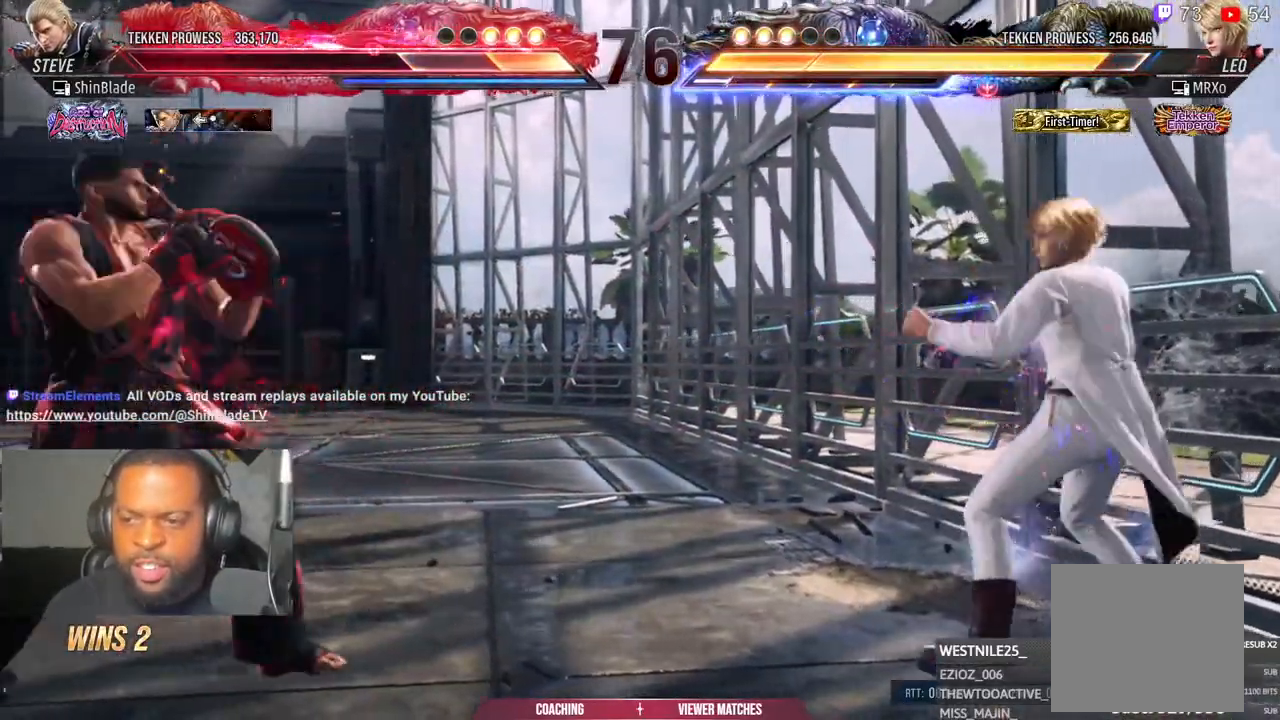
{"dt_ms": 500, "buttons": ["DPAD_LEFT"], "left_stick": "center", "right_stick": "center", "events": [[33, "DPAD_LEFT", "up"], [183, "DPAD_RIGHT", "down"], [233, "DPAD_RIGHT", "up"], [350, "DPAD_LEFT", "down"], [383, "DPAD_LEFT", "up"], [450, "DPAD_LEFT", "down"]]}
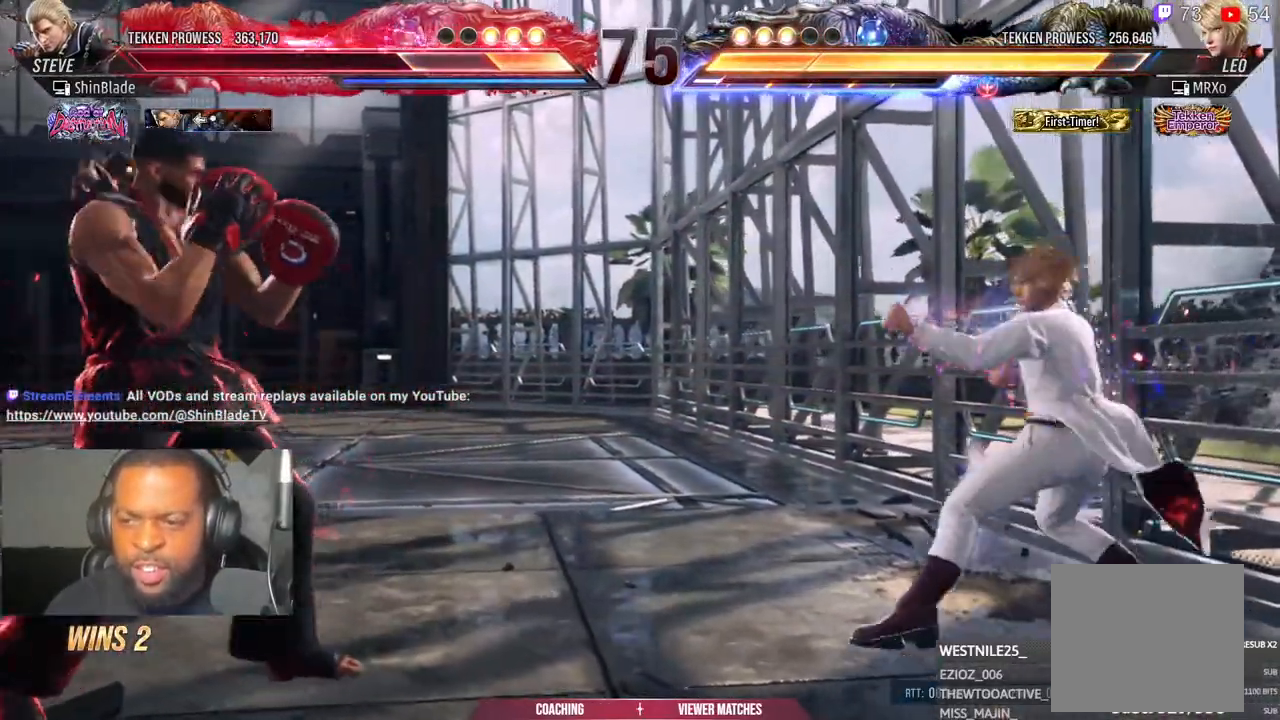
{"dt_ms": 500, "buttons": [], "left_stick": "center", "right_stick": "center", "events": [[50, "DPAD_LEFT", "up"], [83, "DPAD_UP", "down"], [150, "DPAD_UP", "up"], [383, "DPAD_LEFT", "down"], [483, "DPAD_LEFT", "up"]]}
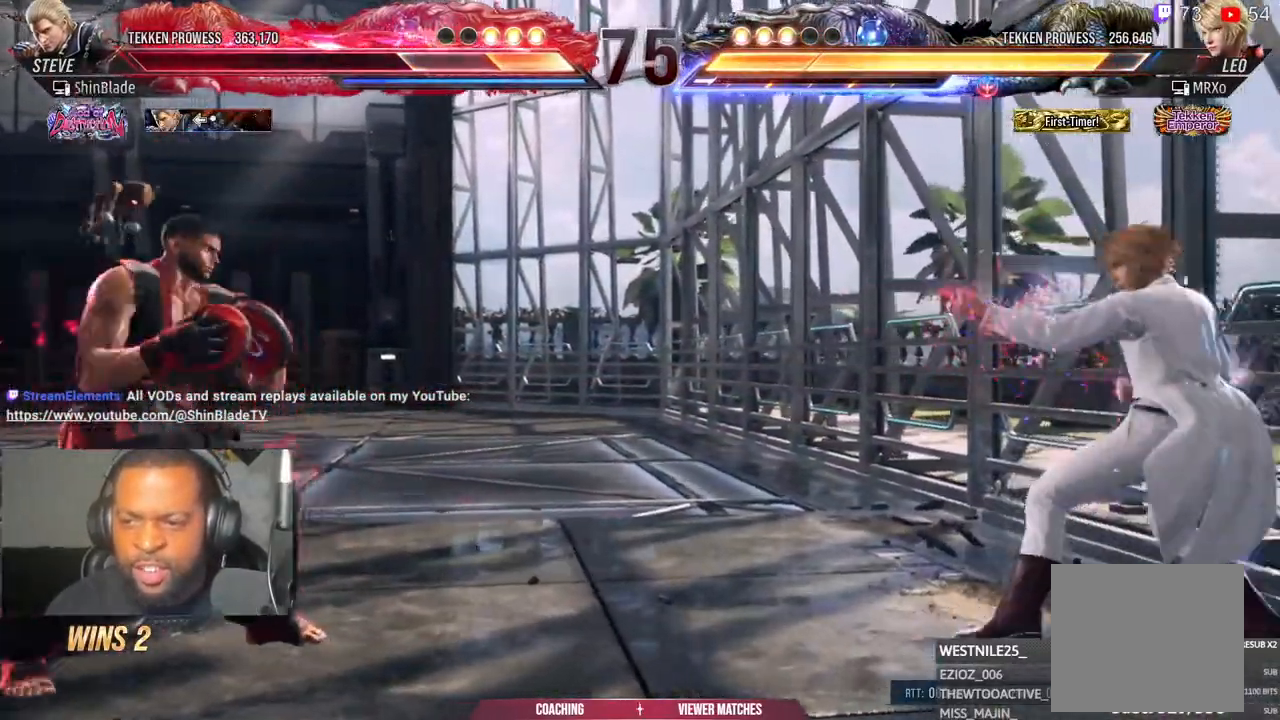
{"dt_ms": 1000, "buttons": [], "left_stick": "center", "right_stick": "center"}
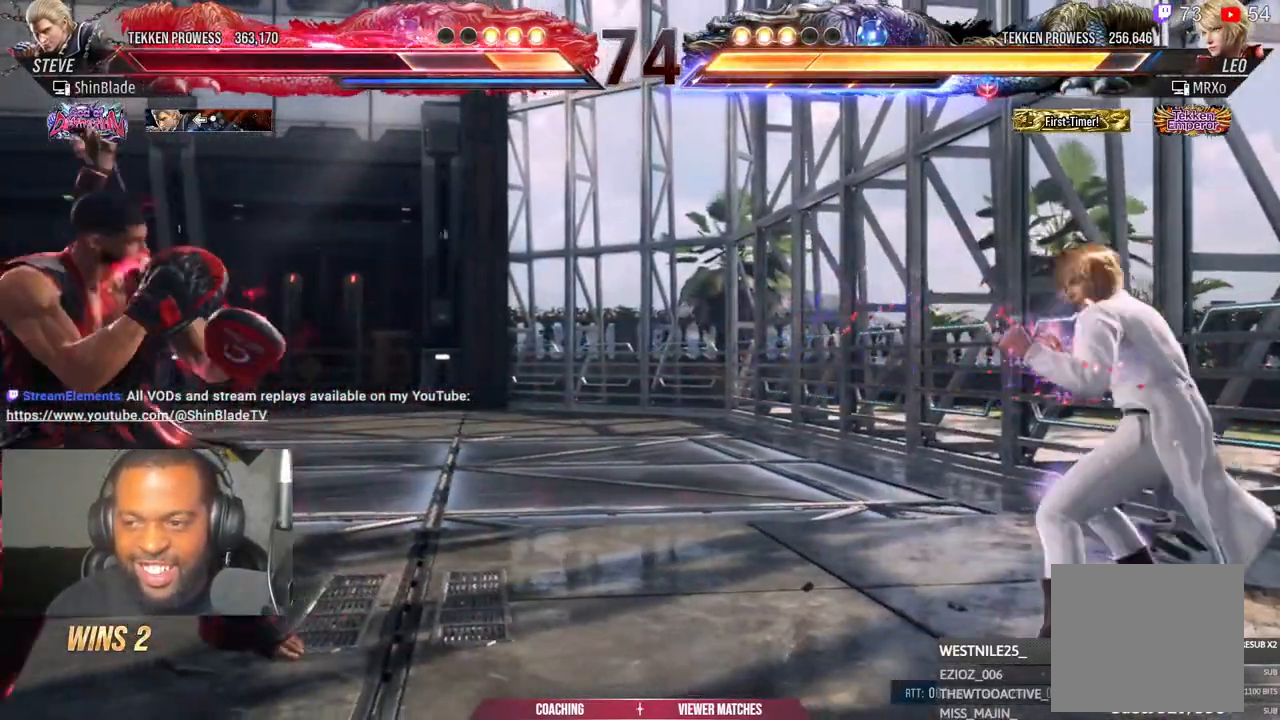
{"dt_ms": 500, "buttons": [], "left_stick": "center", "right_stick": "center", "events": [[50, "DPAD_DOWN", "down"], [83, "DPAD_DOWN", "up"], [200, "DPAD_LEFT", "down"], [283, "DPAD_LEFT", "up"]]}
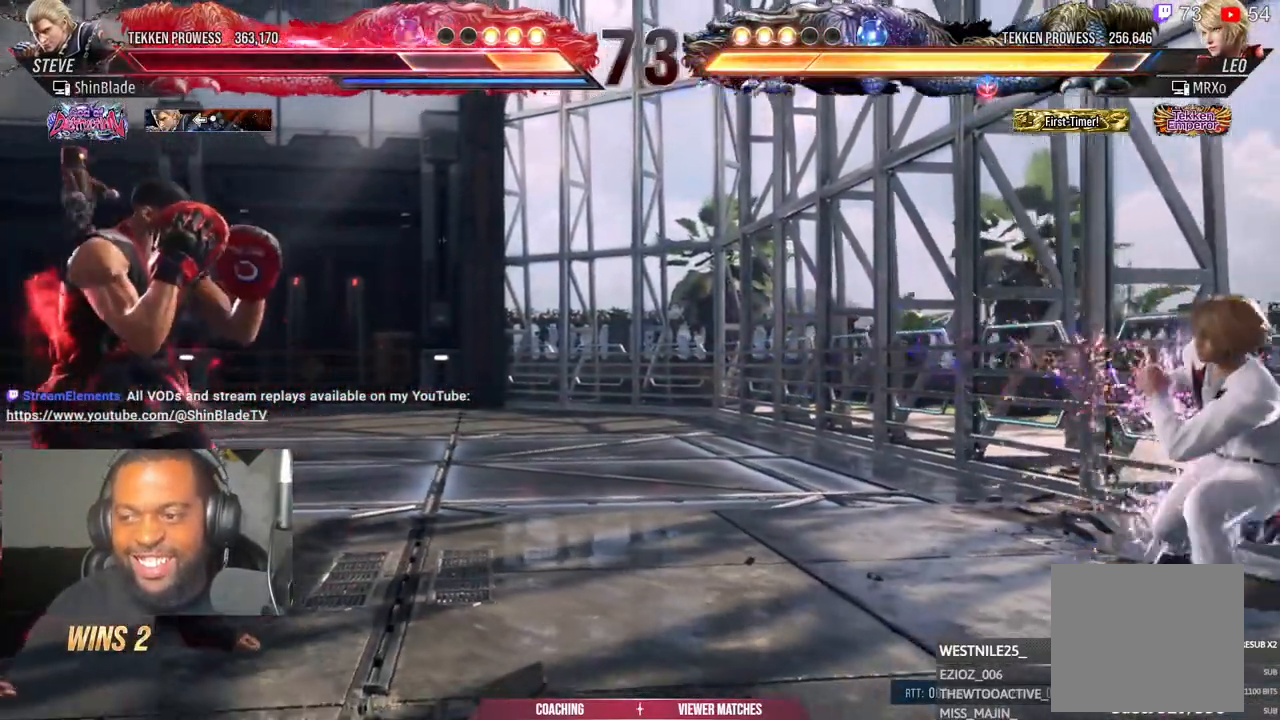
{"dt_ms": 500, "buttons": ["DPAD_DOWN"], "left_stick": "center", "right_stick": "center", "events": [[217, "DPAD_LEFT", "down"], [267, "DPAD_LEFT", "up"], [350, "DPAD_LEFT", "down"], [450, "DPAD_DOWN", "down"], [450, "DPAD_LEFT", "up"]]}
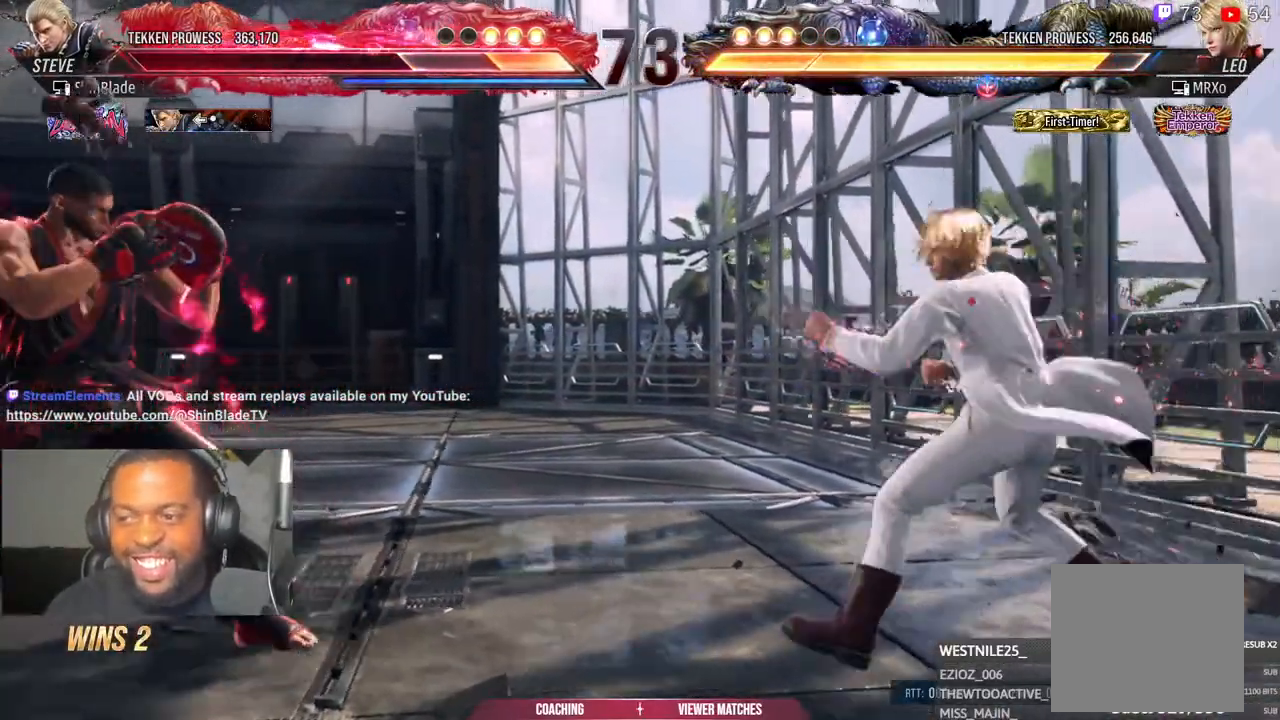
{"dt_ms": 500, "buttons": ["DPAD_UP"], "left_stick": "center", "right_stick": "center", "events": [[17, "DPAD_DOWN", "up"], [100, "DPAD_LEFT", "down"], [200, "DPAD_LEFT", "up"], [250, "DPAD_LEFT", "down"], [417, "DPAD_LEFT", "up"], [500, "DPAD_UP", "down"]]}
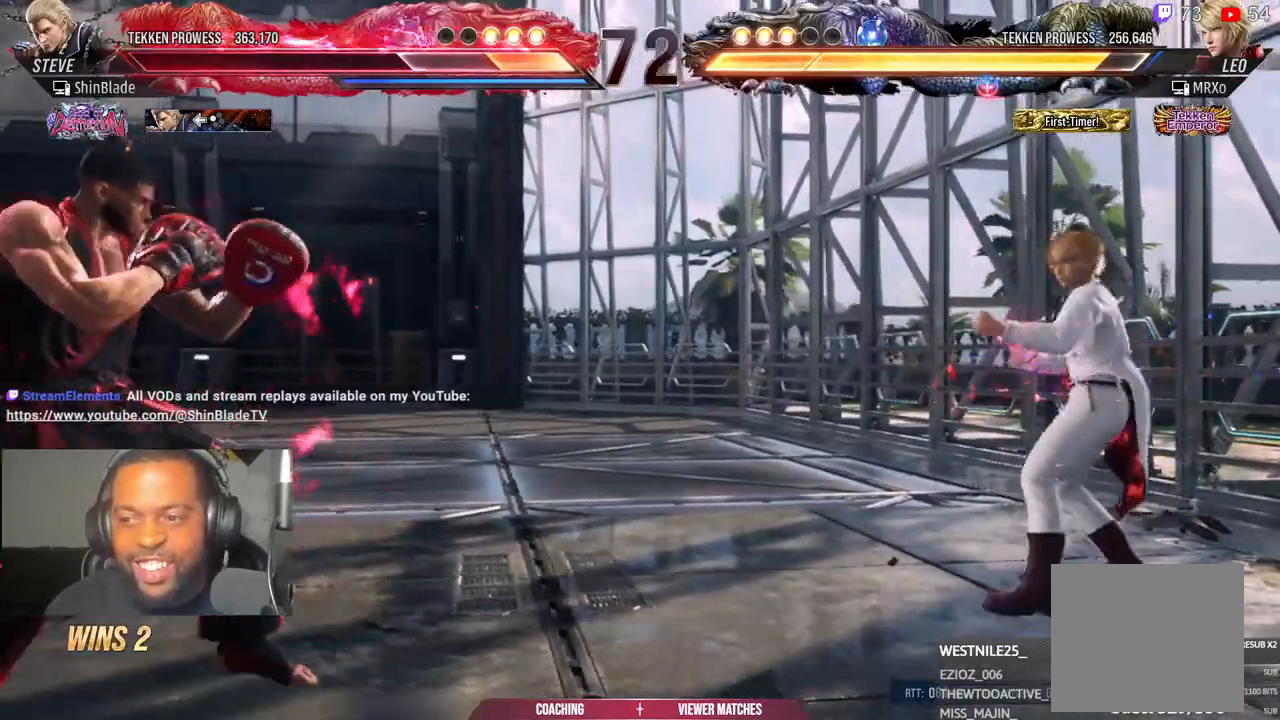
{"dt_ms": 500, "buttons": [], "left_stick": "center", "right_stick": "center", "events": [[67, "DPAD_UP", "up"], [150, "DPAD_UP", "down"], [250, "DPAD_UP", "up"], [383, "DPAD_LEFT", "down"], [483, "DPAD_LEFT", "up"]]}
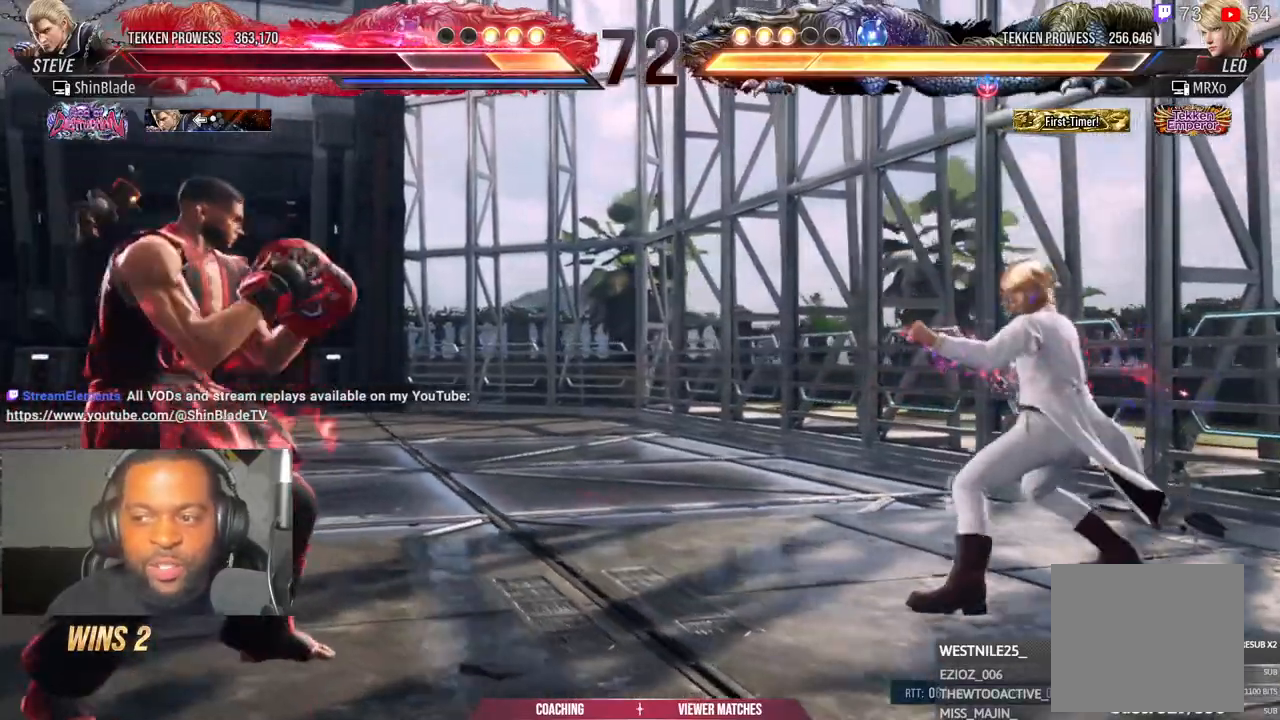
{"dt_ms": 500, "buttons": [], "left_stick": "center", "right_stick": "center"}
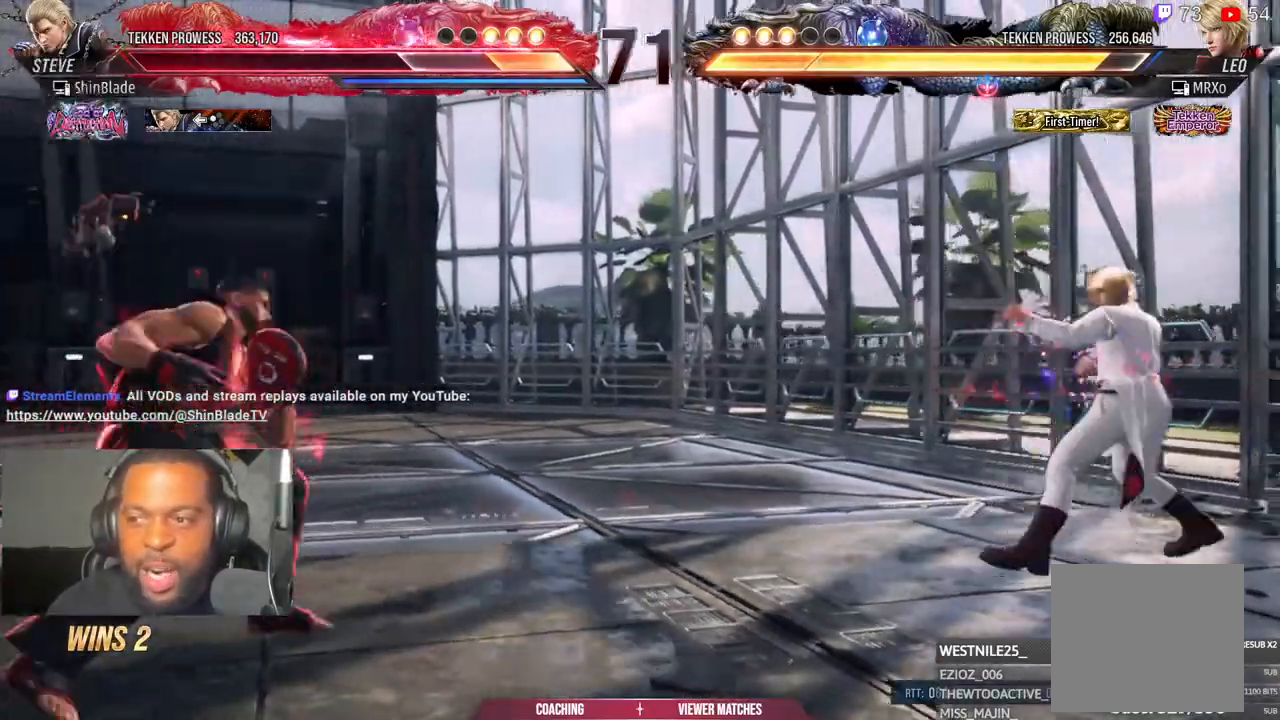
{"dt_ms": 1000, "buttons": [], "left_stick": "center", "right_stick": "center"}
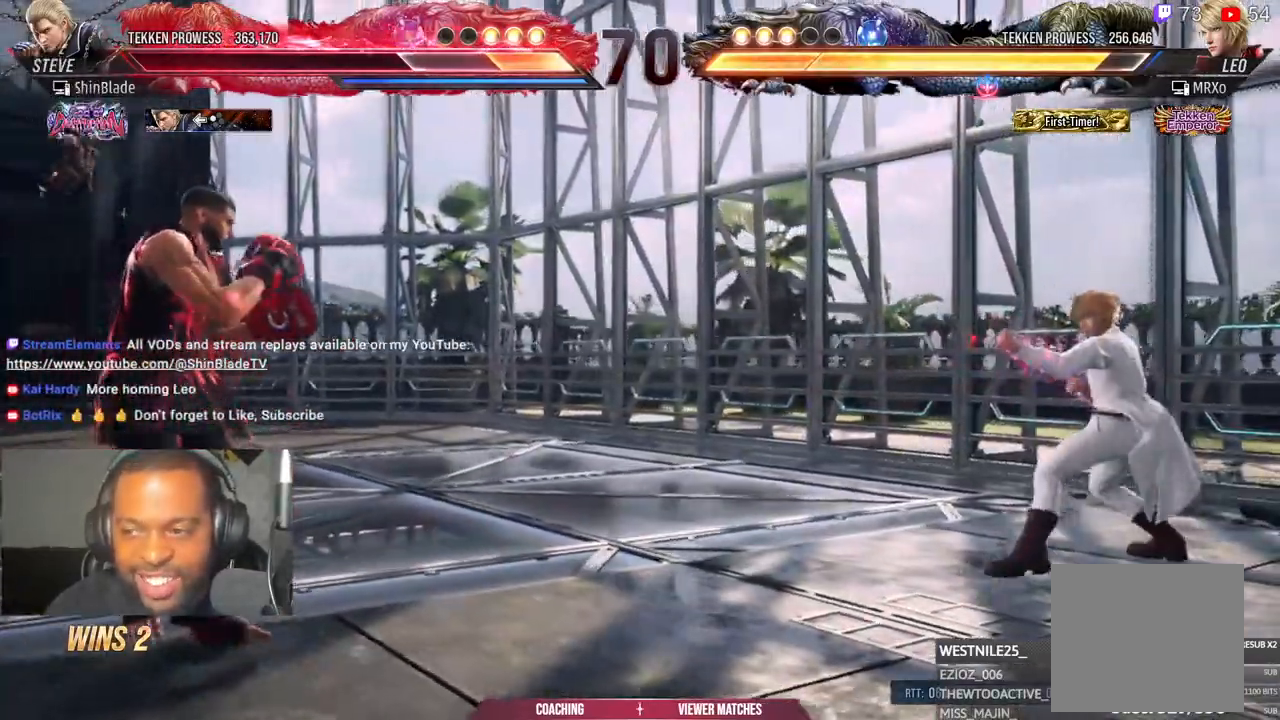
{"dt_ms": 500, "buttons": [], "left_stick": "center", "right_stick": "center", "events": [[33, "DPAD_DOWN", "down"], [50, "DPAD_DOWN", "up"], [217, "DPAD_LEFT", "down"], [267, "DPAD_LEFT", "up"], [333, "DPAD_LEFT", "down"], [433, "DPAD_LEFT", "up"]]}
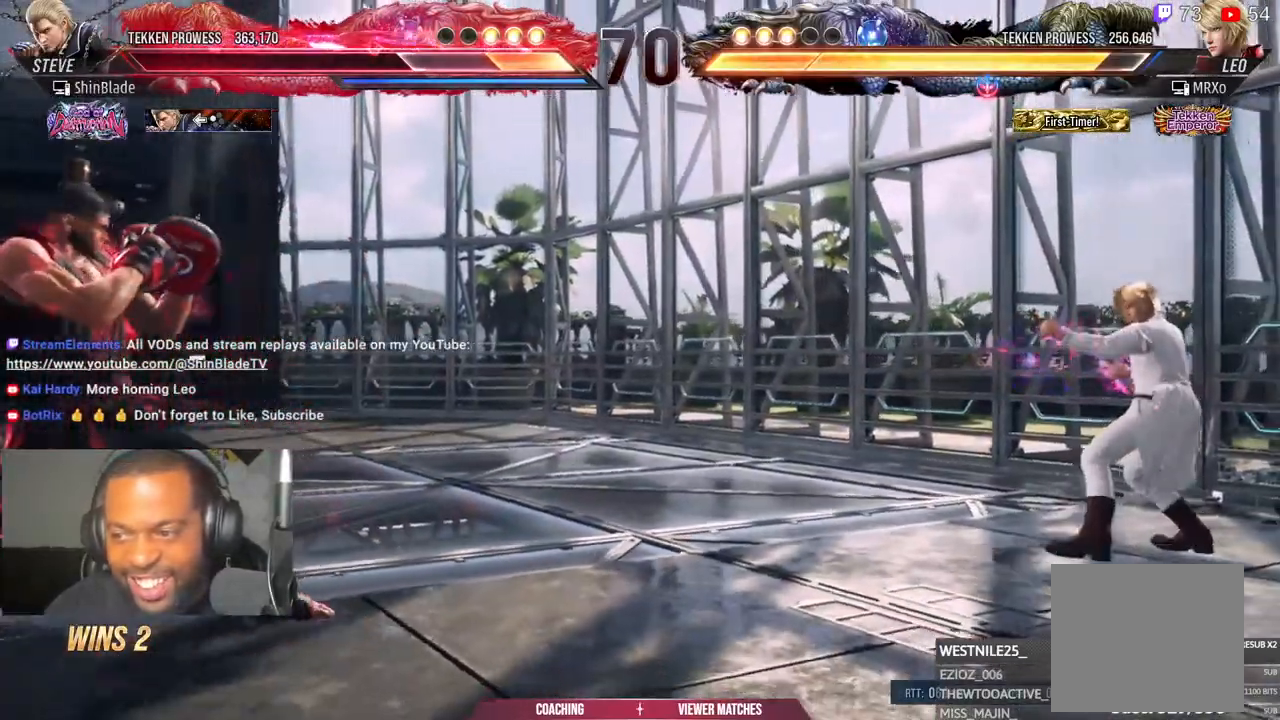
{"dt_ms": 500, "buttons": [], "left_stick": "center", "right_stick": "center"}
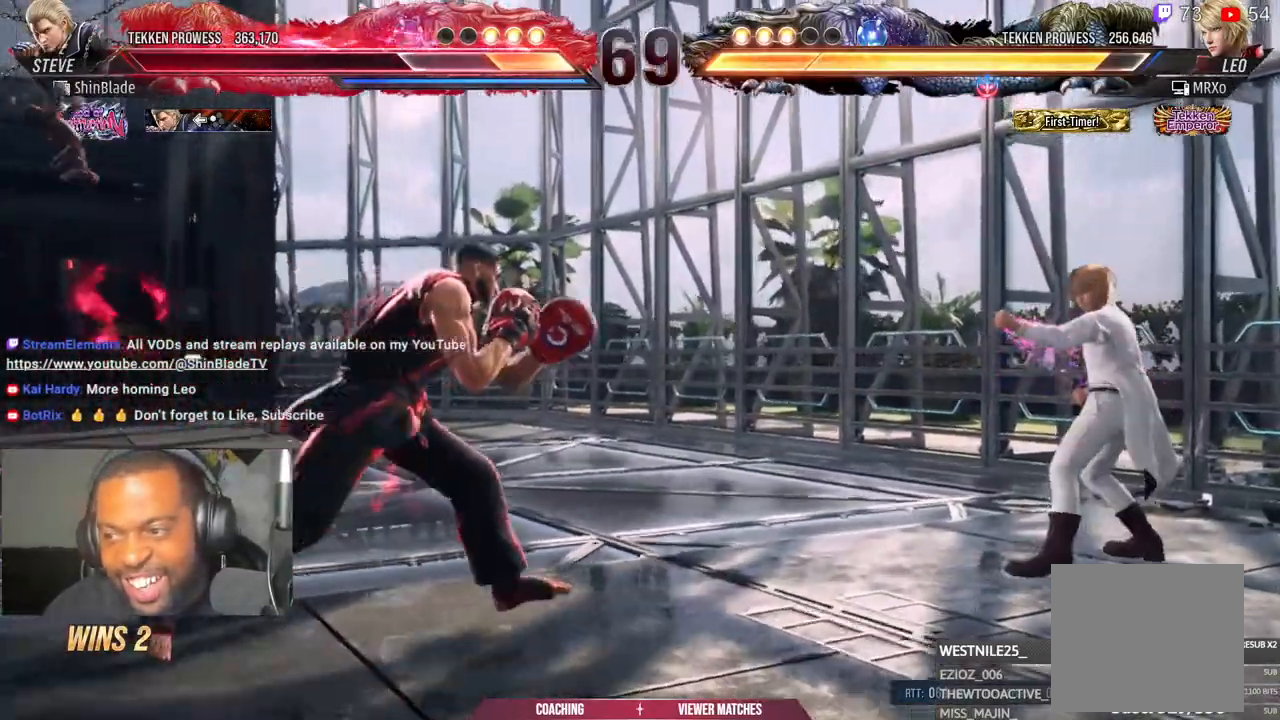
{"dt_ms": 500, "buttons": ["DPAD_UP"], "left_stick": "center", "right_stick": "center"}